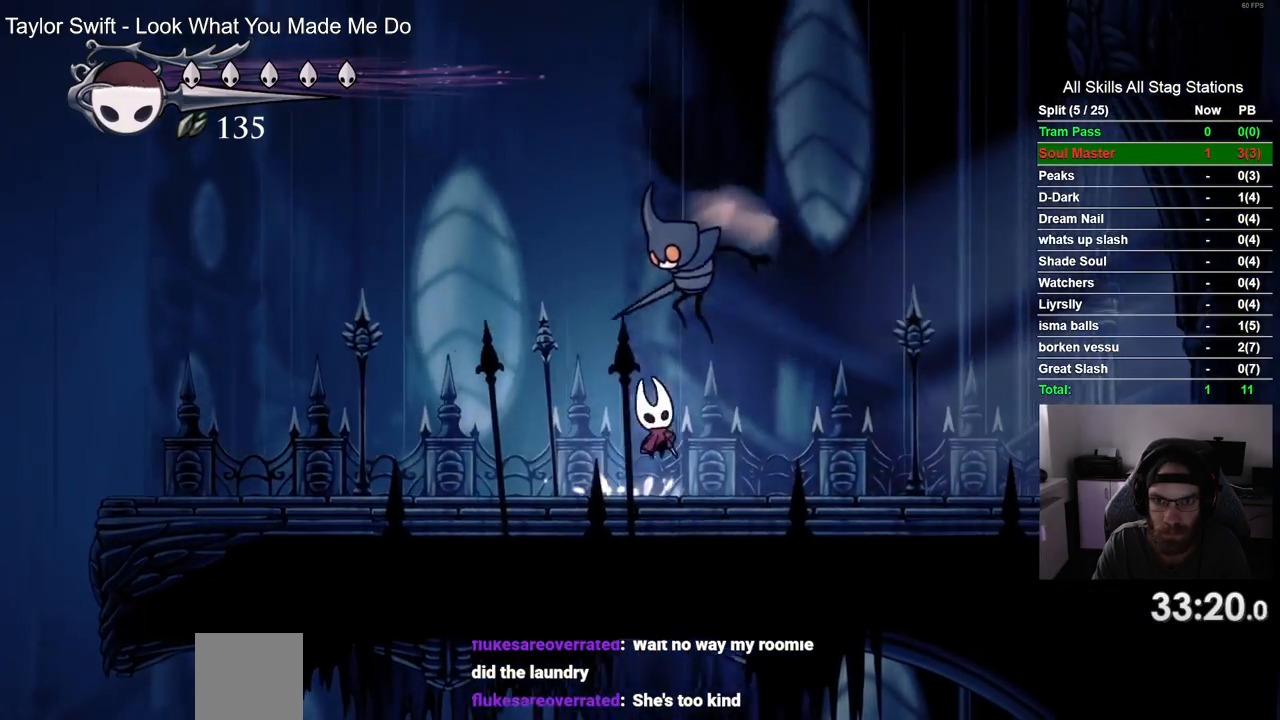
Gameplay with a controller (PlayStation layout); each line is a JSON object with the inputs held at the frame after it. "events" lists button and stick changes between this image and that frame as [ms after this image, input, new state], when the widget could be followed in between. Not read: R1 SQUARE.
{"buttons": ["CROSS", "DPAD_UP"], "left_stick": "center", "right_stick": "center", "events": [[117, "CROSS", "up"], [117, "DPAD_RIGHT", "down"], [150, "DPAD_UP", "up"], [317, "CROSS", "down"], [317, "DPAD_UP", "down"], [350, "DPAD_RIGHT", "up"]]}
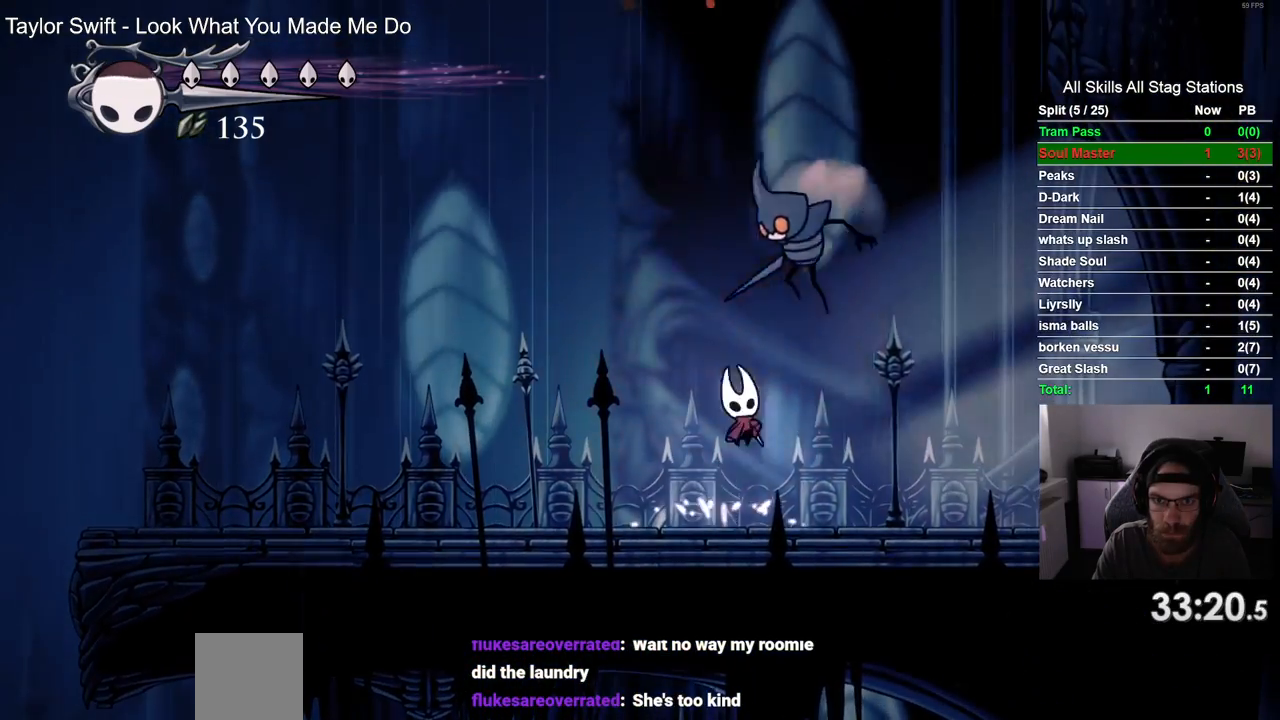
{"buttons": ["CROSS", "DPAD_RIGHT"], "left_stick": "center", "right_stick": "center", "events": [[17, "CROSS", "up"], [33, "DPAD_UP", "up"], [317, "DPAD_RIGHT", "down"], [367, "CROSS", "down"]]}
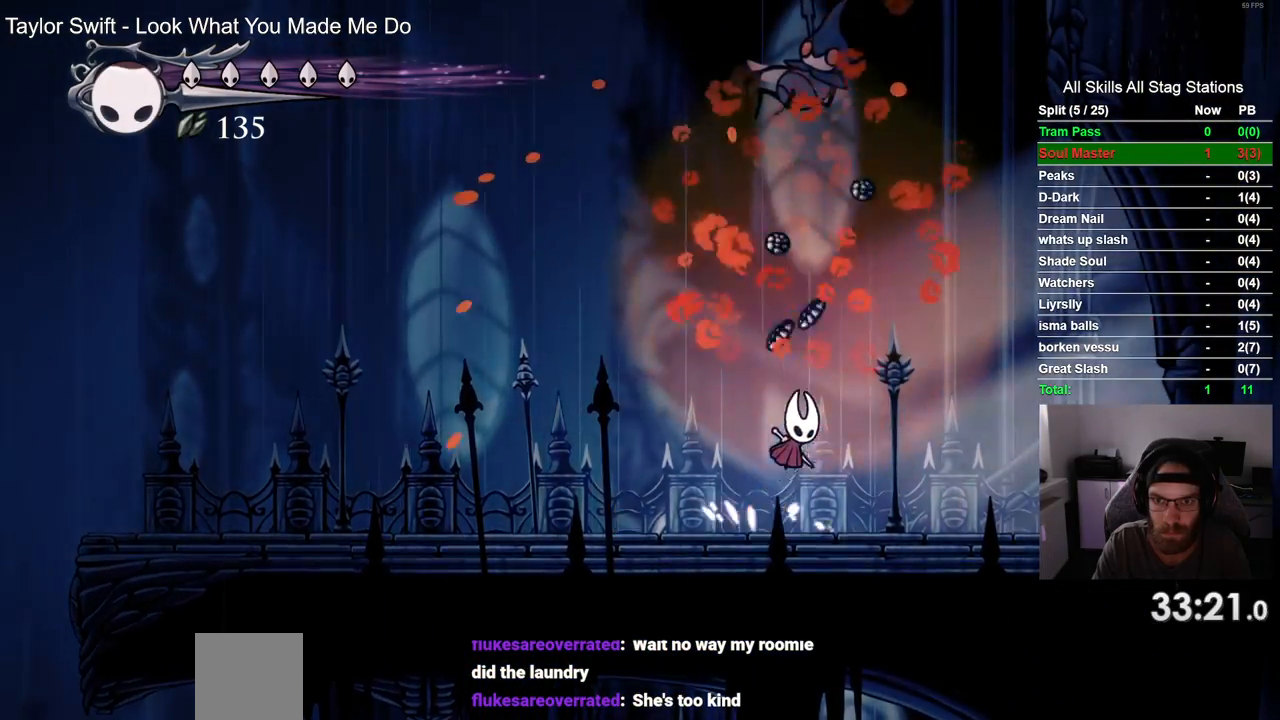
{"buttons": ["DPAD_LEFT"], "left_stick": "center", "right_stick": "center", "events": [[50, "CROSS", "up"], [233, "DPAD_RIGHT", "up"], [250, "DPAD_LEFT", "down"]]}
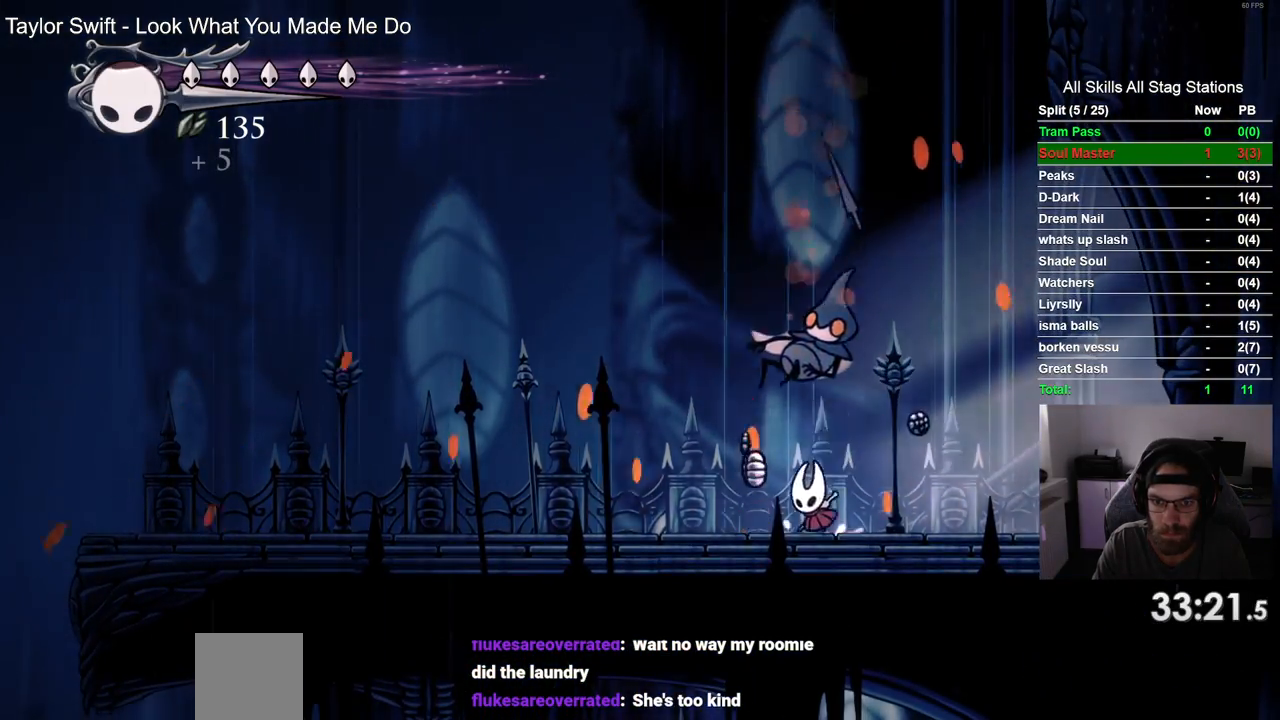
{"buttons": ["R2", "DPAD_RIGHT"], "left_stick": "center", "right_stick": "center", "events": [[167, "DPAD_LEFT", "up"], [183, "DPAD_UP", "down"], [200, "DPAD_UP", "up"], [233, "DPAD_RIGHT", "down"], [383, "R2", "down"]]}
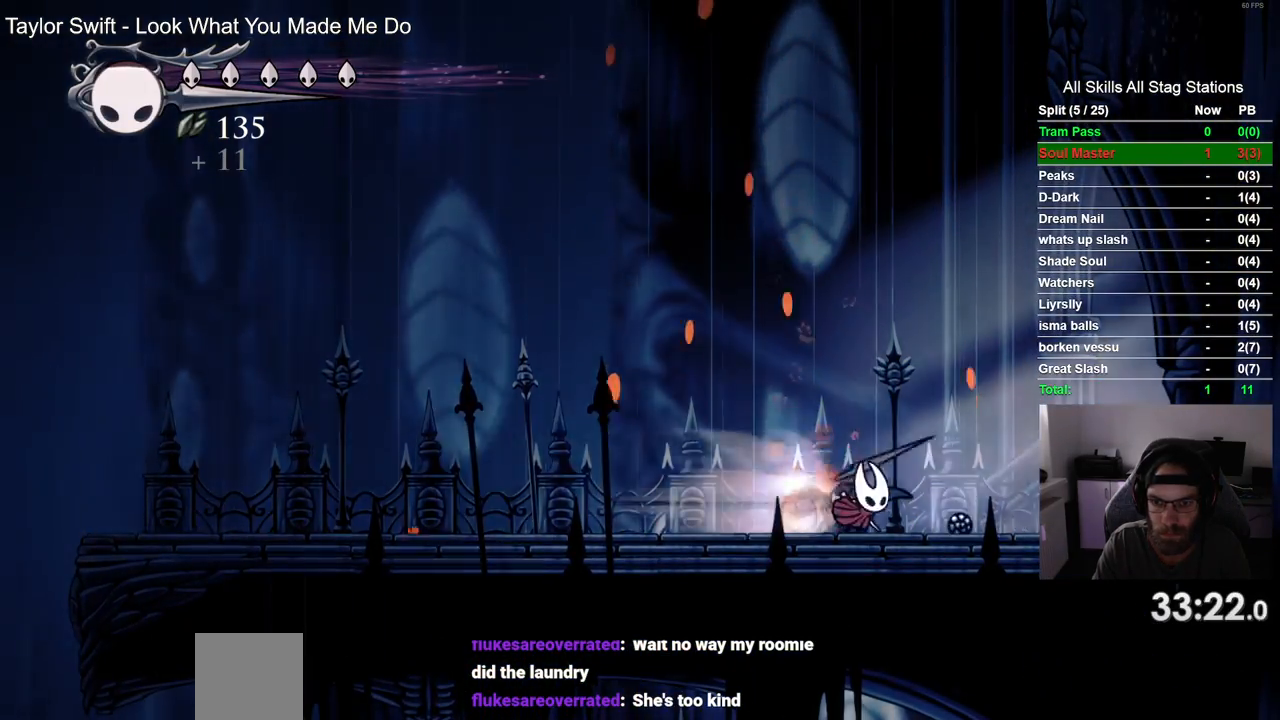
{"buttons": ["DPAD_RIGHT"], "left_stick": "center", "right_stick": "center", "events": [[100, "R2", "up"]]}
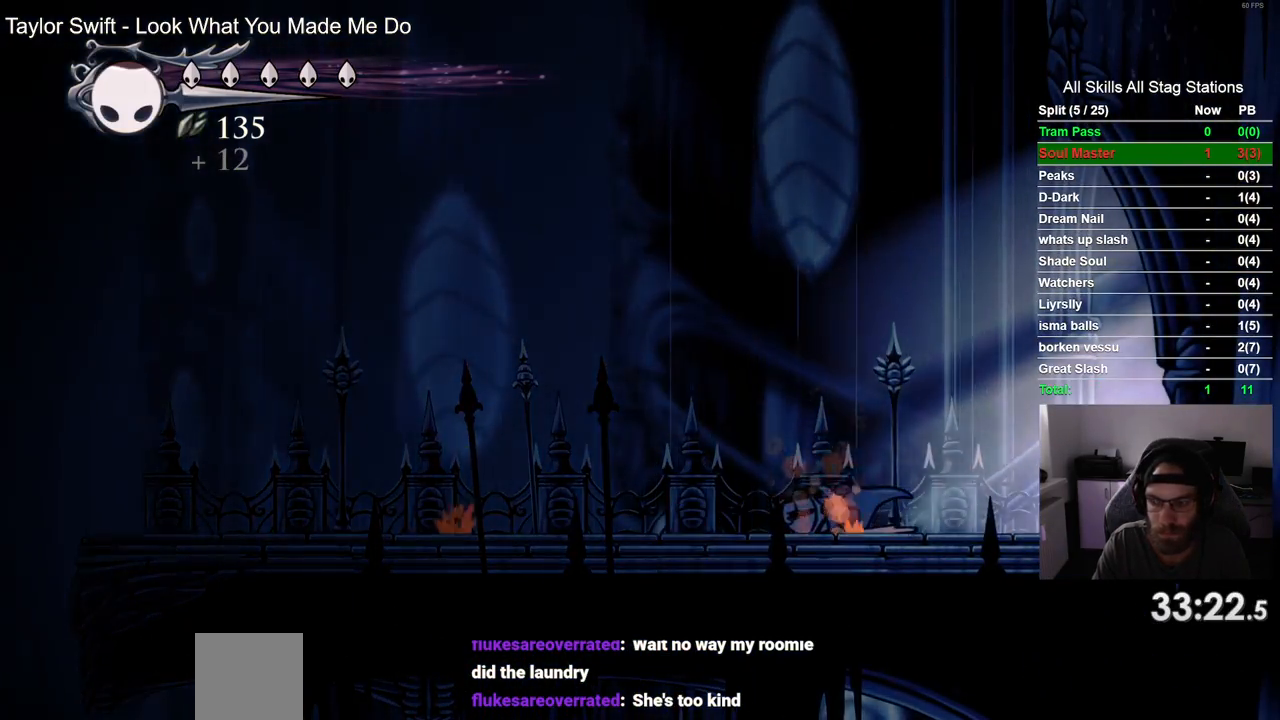
{"buttons": ["DPAD_RIGHT"], "left_stick": "center", "right_stick": "center", "events": [[317, "DPAD_RIGHT", "up"], [483, "DPAD_RIGHT", "down"]]}
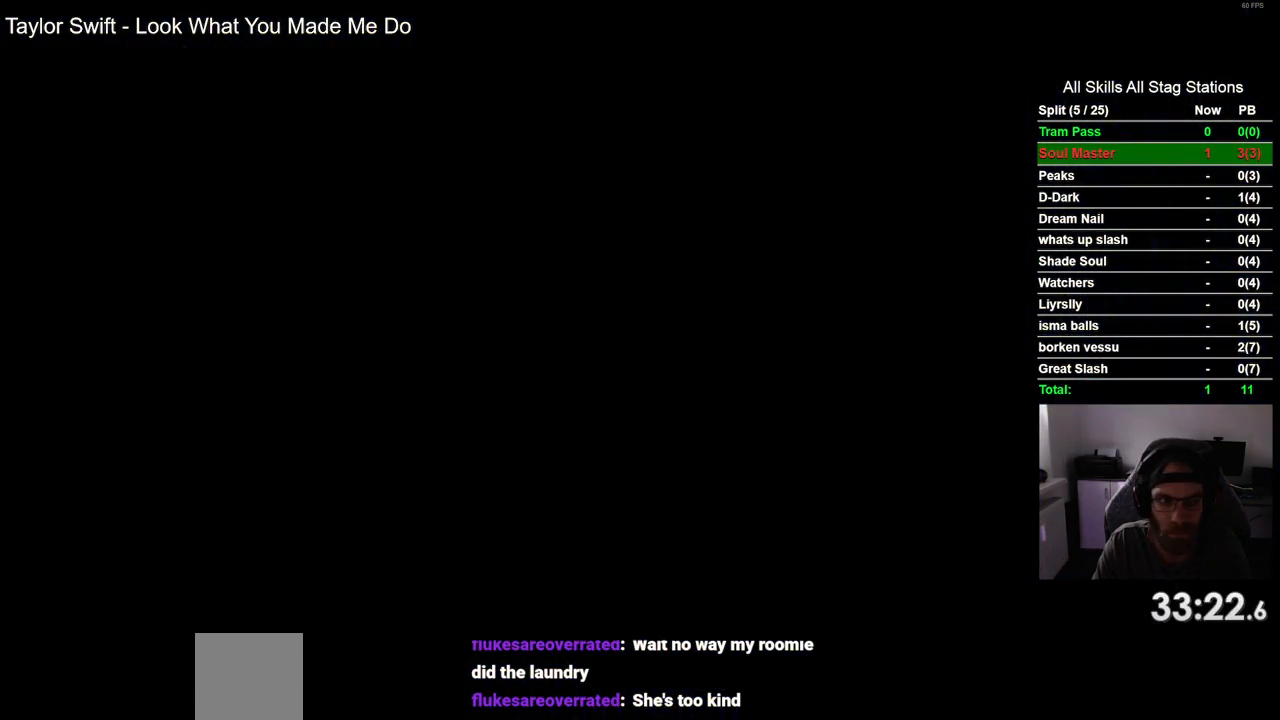
{"buttons": ["DPAD_RIGHT"], "left_stick": "center", "right_stick": "center", "events": []}
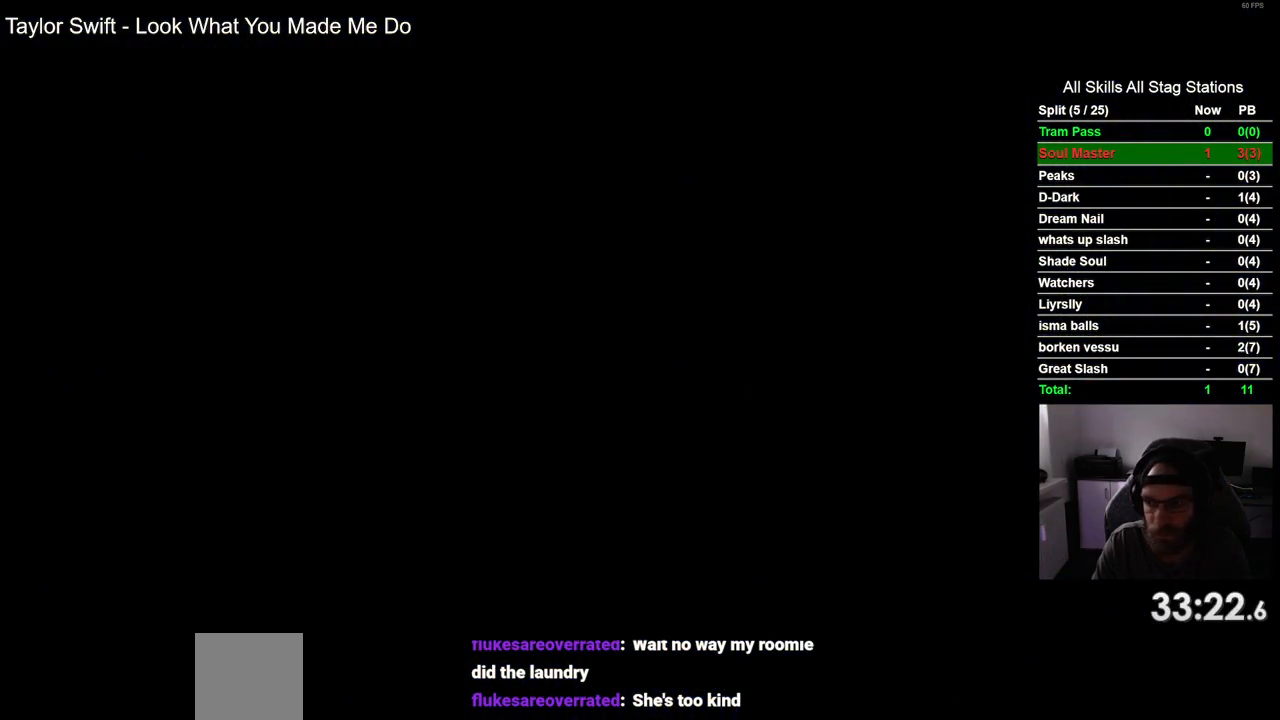
{"buttons": ["DPAD_RIGHT"], "left_stick": "center", "right_stick": "center", "events": []}
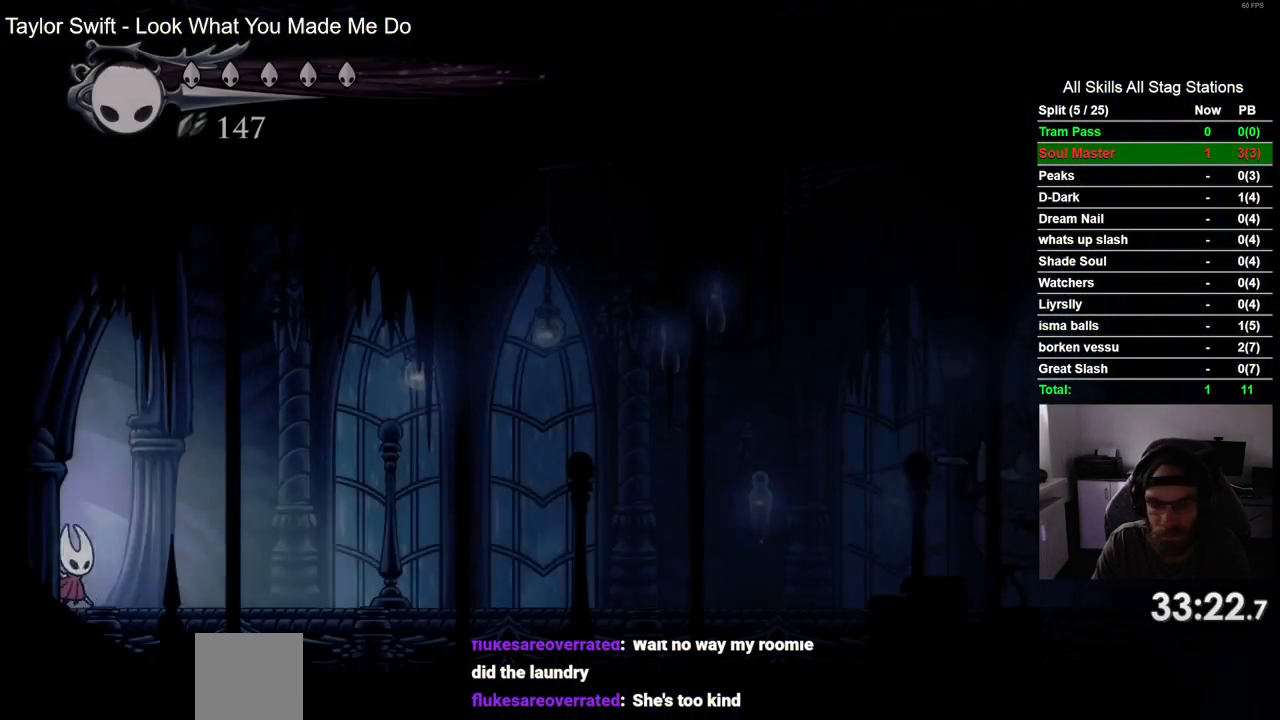
{"buttons": ["DPAD_RIGHT"], "left_stick": "center", "right_stick": "center", "events": []}
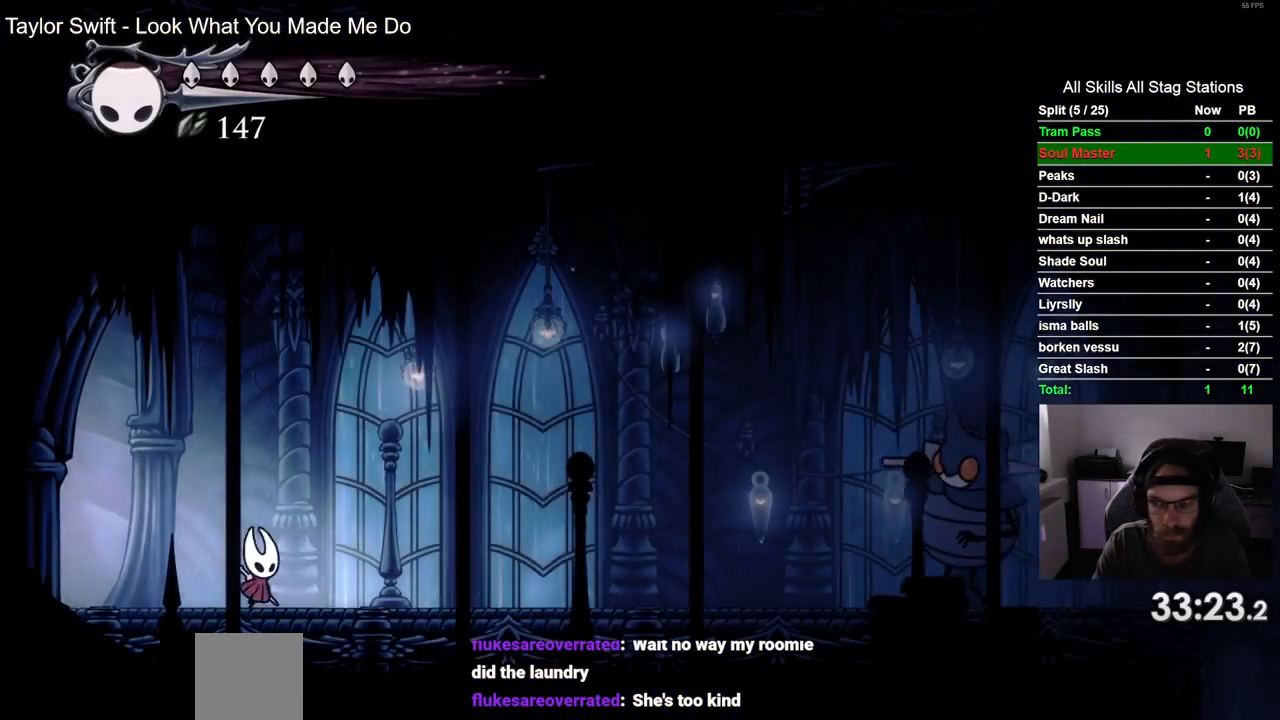
{"buttons": ["DPAD_RIGHT"], "left_stick": "center", "right_stick": "center", "events": []}
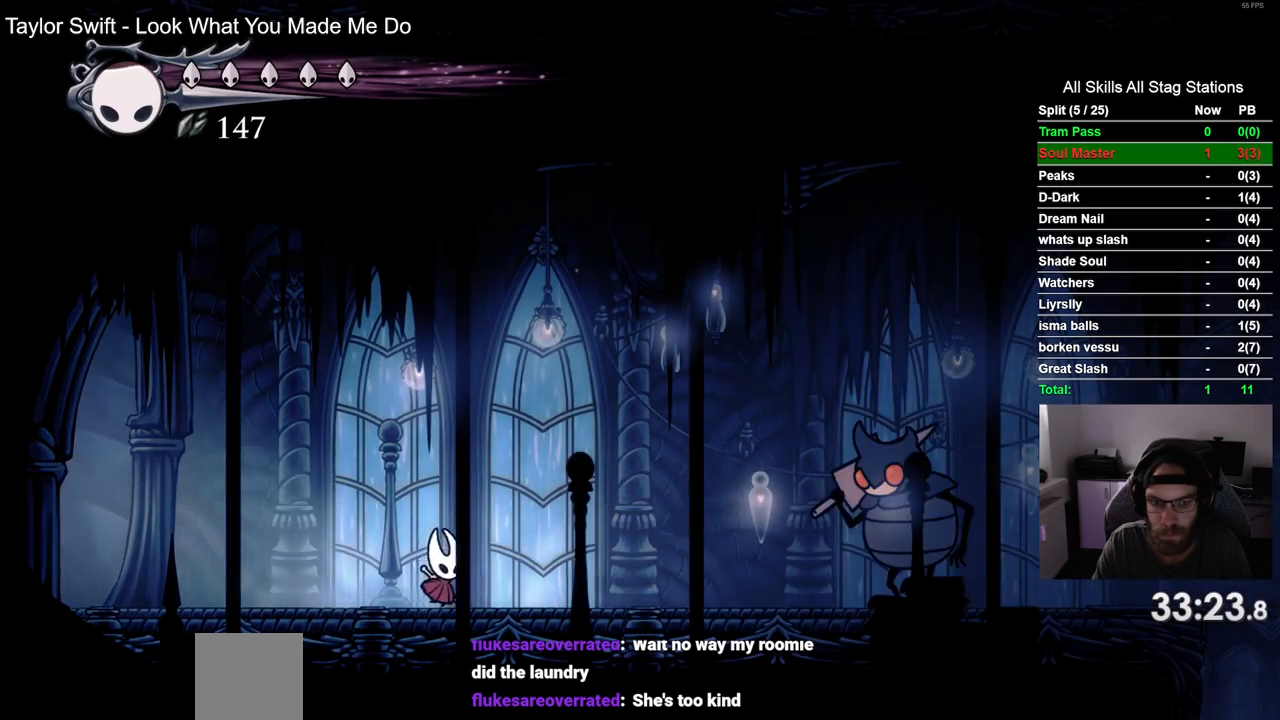
{"buttons": ["DPAD_LEFT"], "left_stick": "center", "right_stick": "center", "events": [[150, "DPAD_RIGHT", "up"], [183, "DPAD_LEFT", "down"]]}
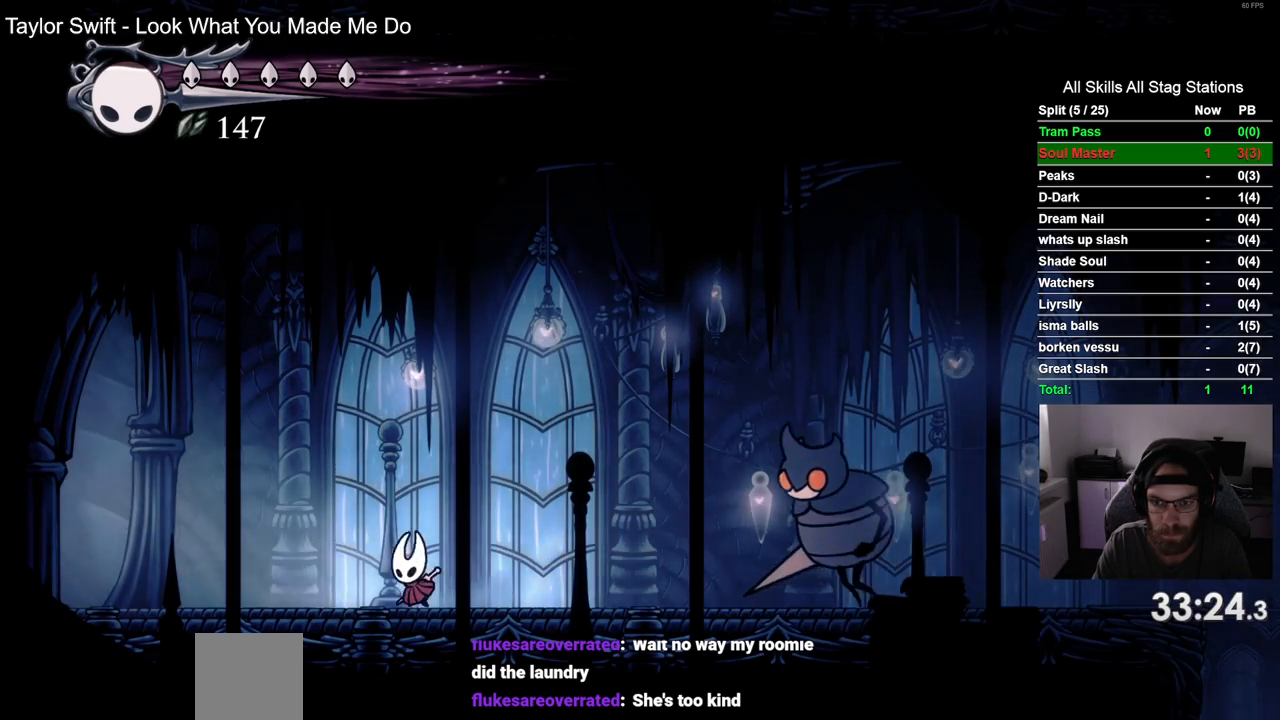
{"buttons": ["R2", "DPAD_LEFT"], "left_stick": "center", "right_stick": "center", "events": [[300, "R2", "down"]]}
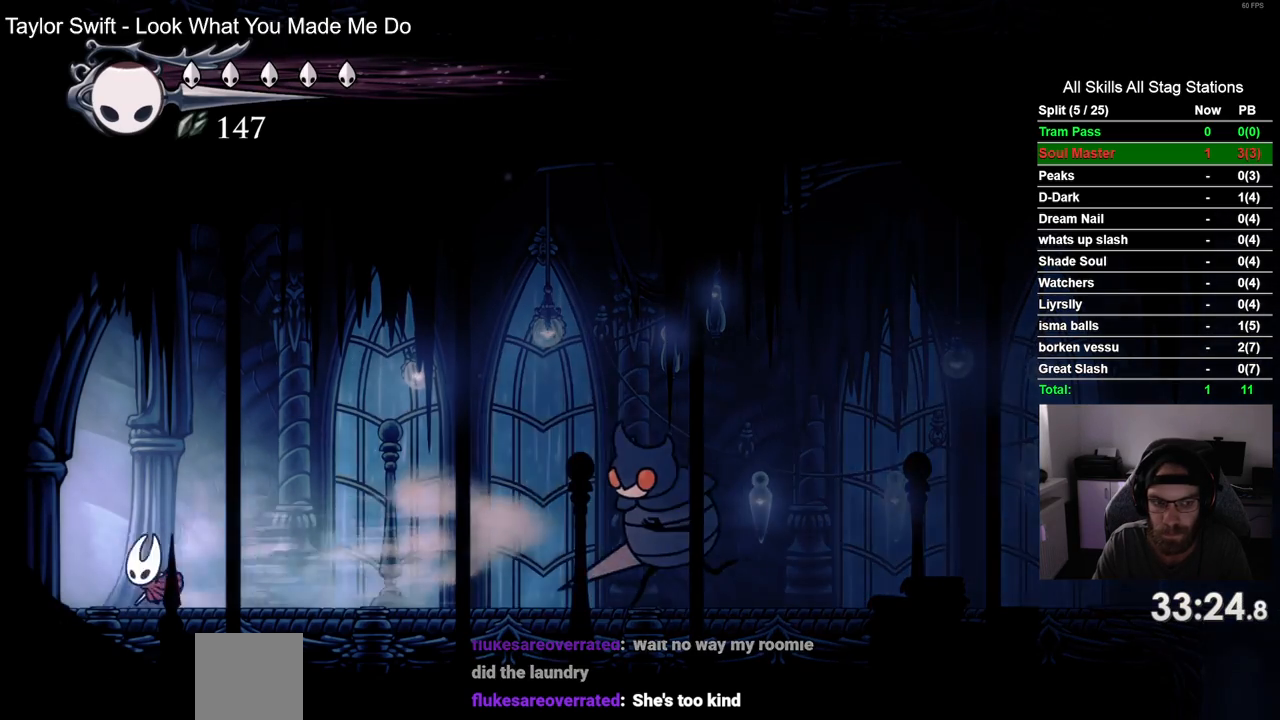
{"buttons": ["DPAD_RIGHT"], "left_stick": "center", "right_stick": "center", "events": [[17, "R2", "up"], [300, "DPAD_LEFT", "up"], [433, "DPAD_RIGHT", "down"]]}
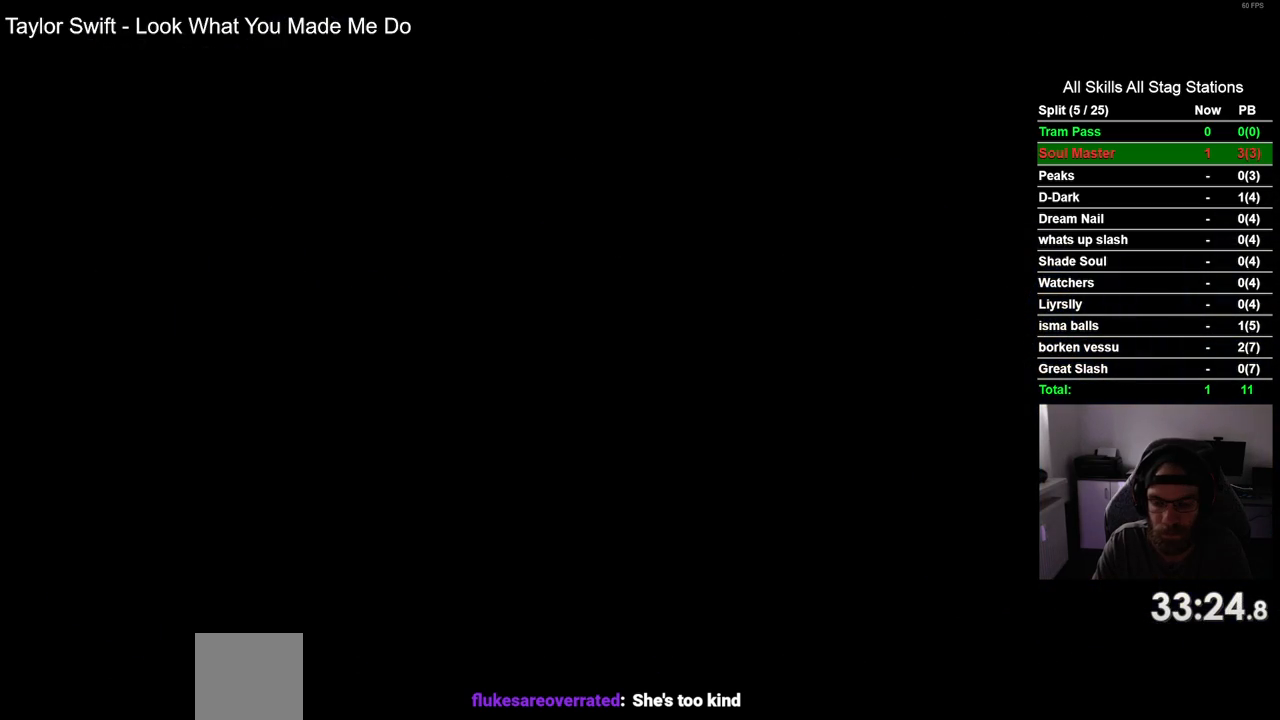
{"buttons": ["DPAD_RIGHT"], "left_stick": "center", "right_stick": "center", "events": []}
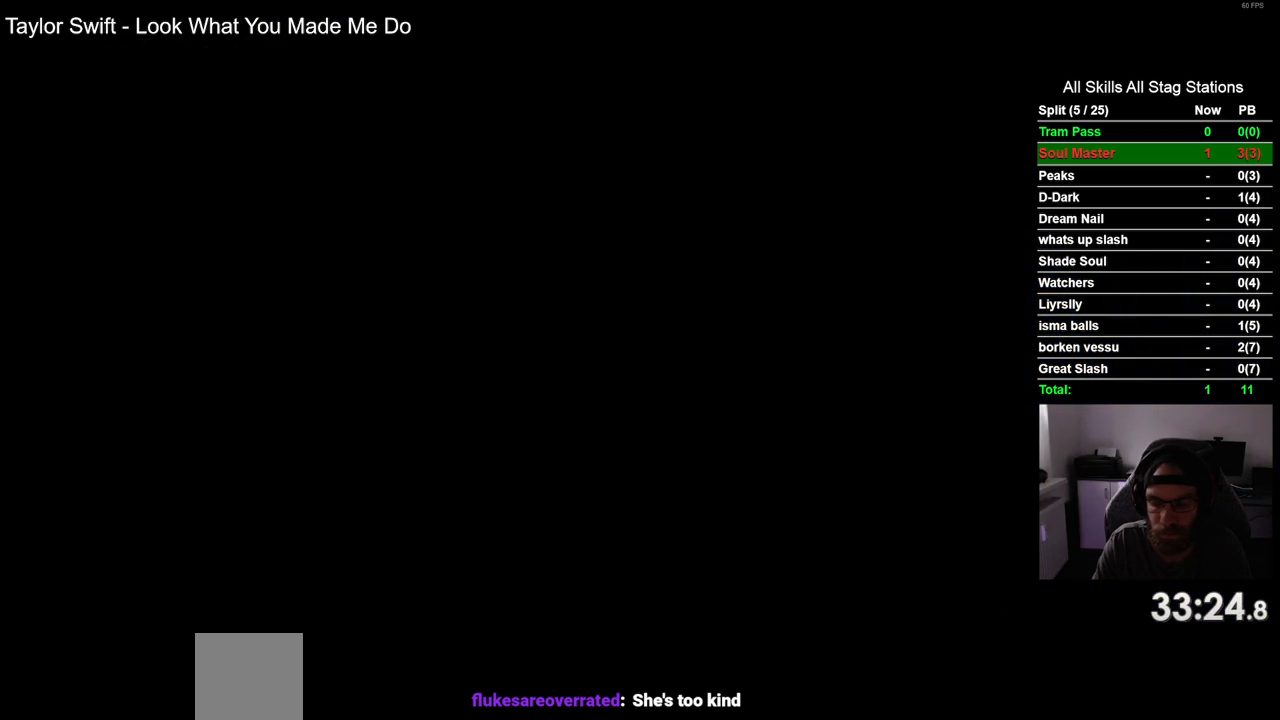
{"buttons": ["DPAD_RIGHT"], "left_stick": "center", "right_stick": "center", "events": []}
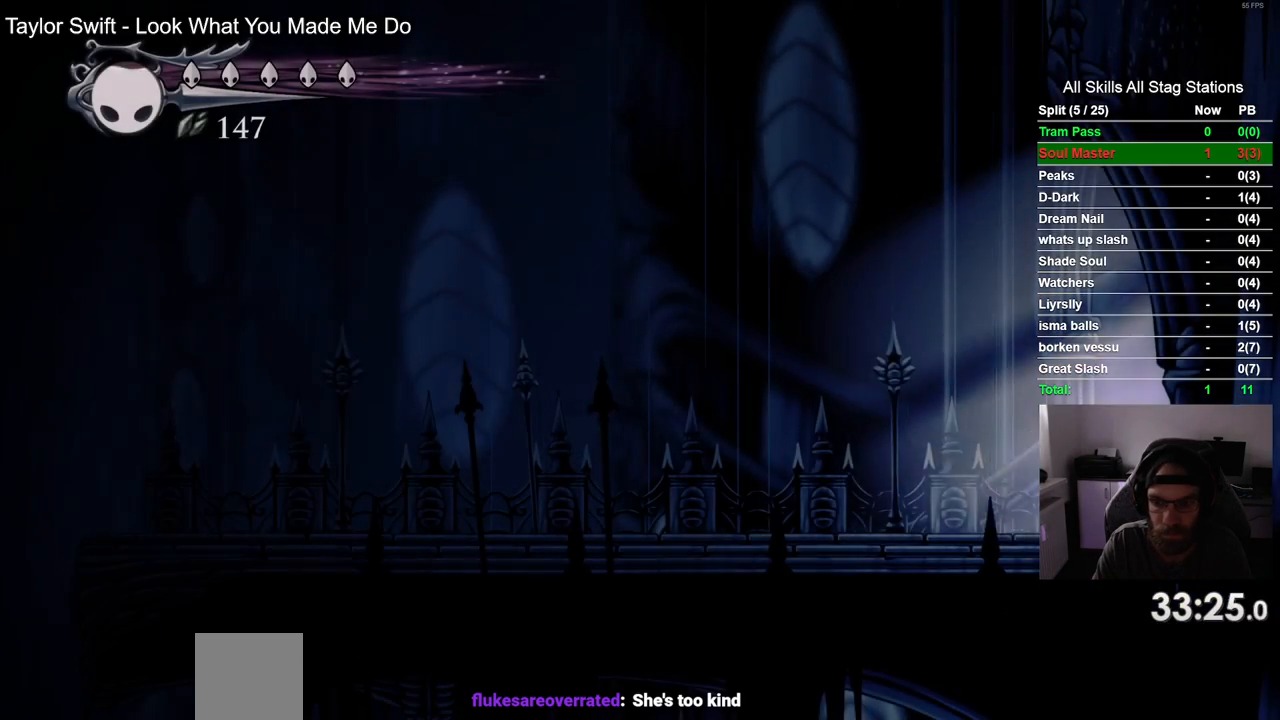
{"buttons": ["DPAD_RIGHT"], "left_stick": "center", "right_stick": "center", "events": []}
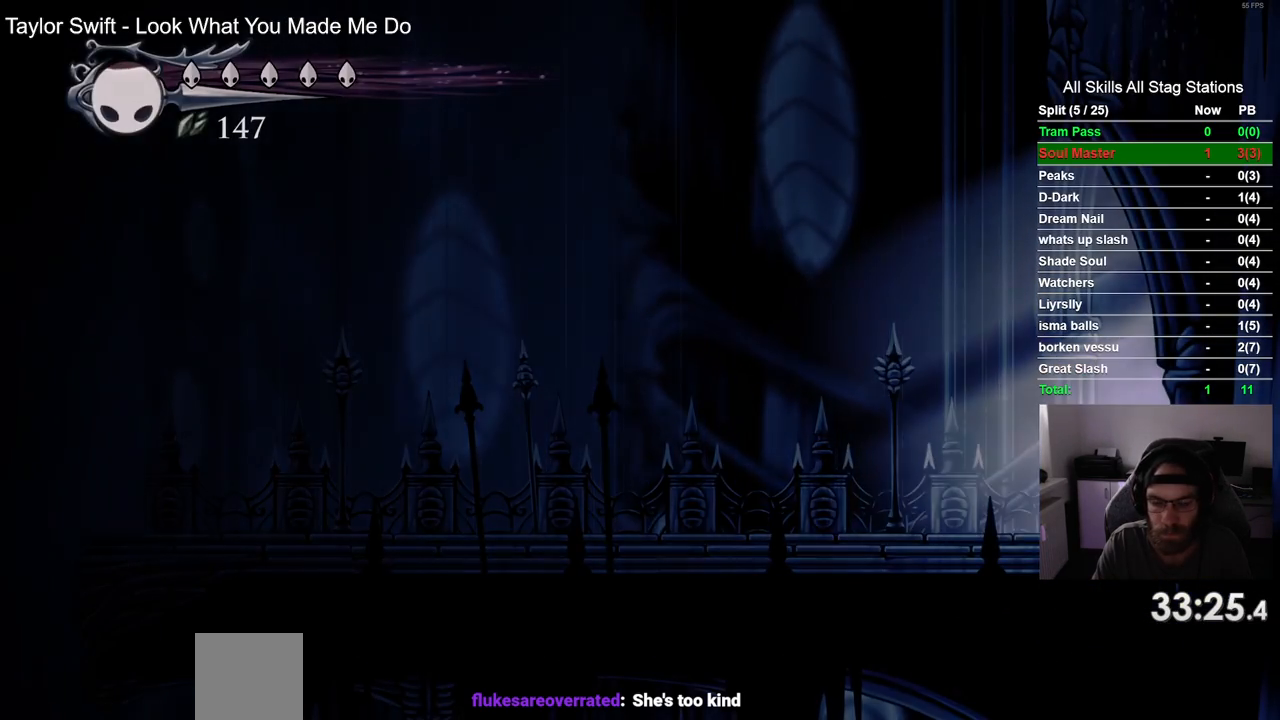
{"buttons": ["DPAD_RIGHT"], "left_stick": "center", "right_stick": "center", "events": []}
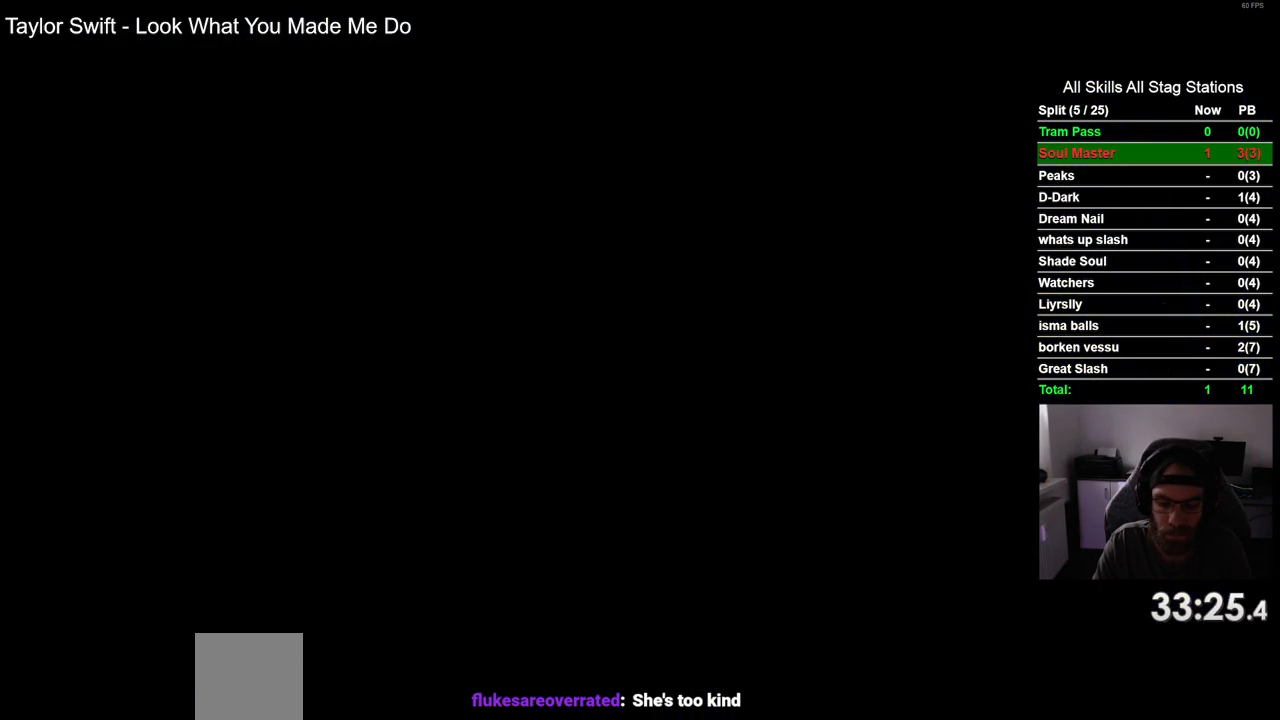
{"buttons": ["DPAD_RIGHT"], "left_stick": "center", "right_stick": "center", "events": []}
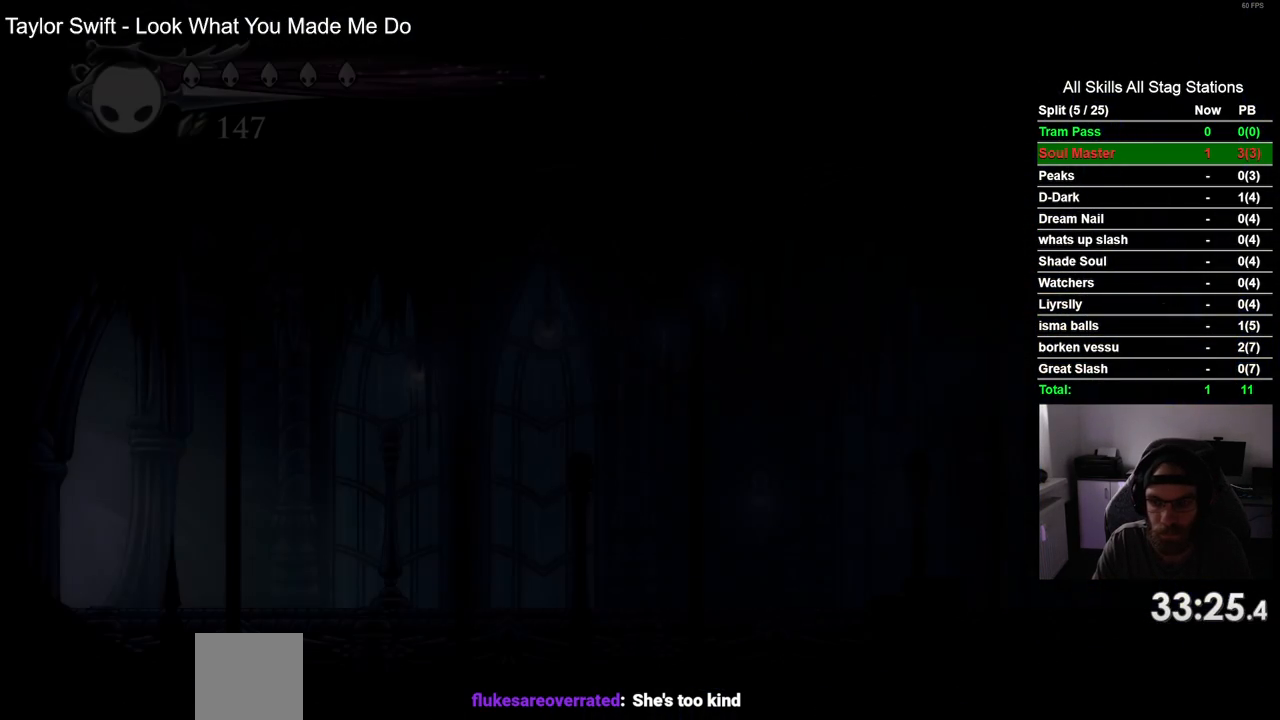
{"buttons": ["DPAD_RIGHT"], "left_stick": "center", "right_stick": "center", "events": []}
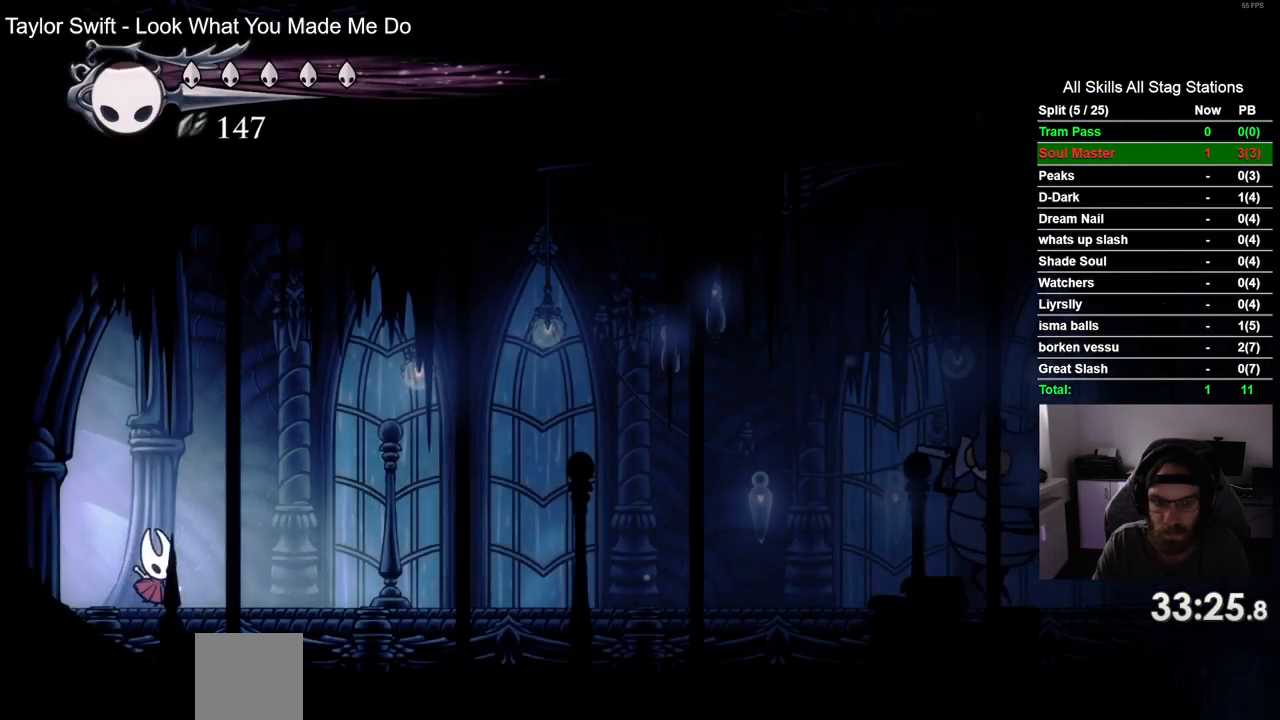
{"buttons": ["CROSS", "DPAD_RIGHT"], "left_stick": "center", "right_stick": "center", "events": [[67, "CROSS", "down"], [183, "CROSS", "up"], [483, "CROSS", "down"]]}
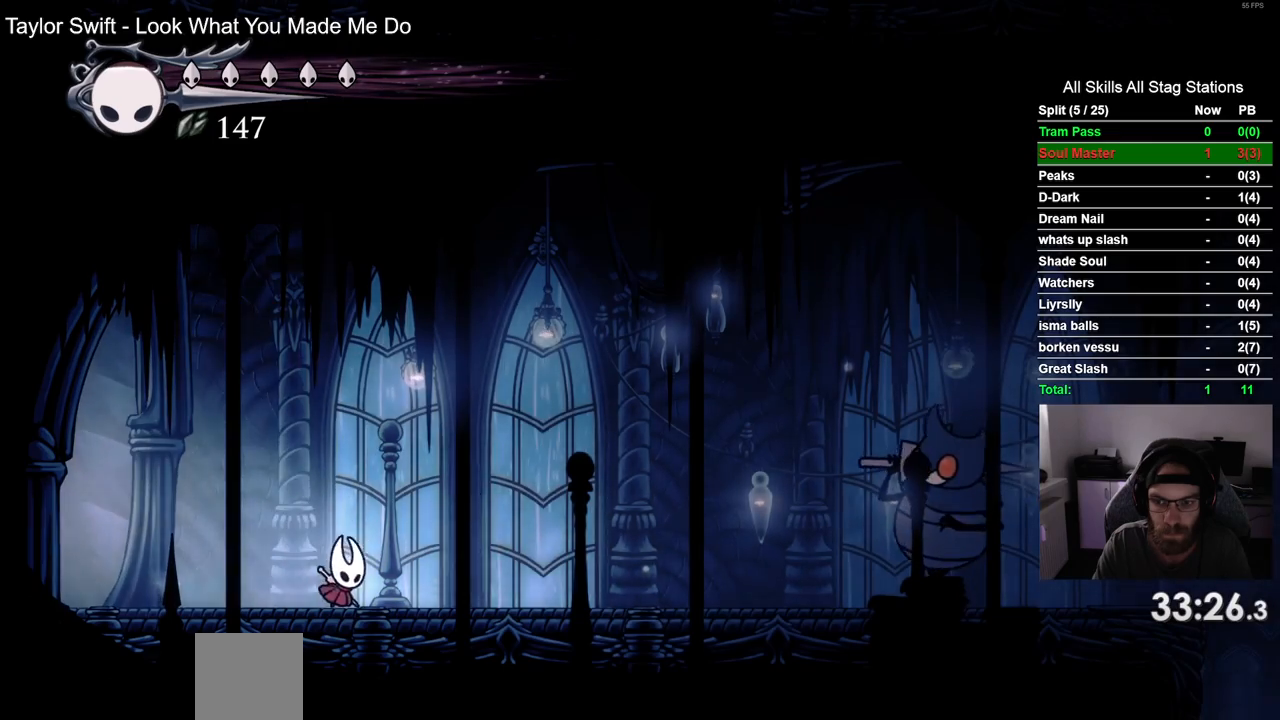
{"buttons": ["DPAD_LEFT"], "left_stick": "center", "right_stick": "center", "events": [[83, "CROSS", "up"], [350, "DPAD_RIGHT", "up"], [417, "DPAD_LEFT", "down"]]}
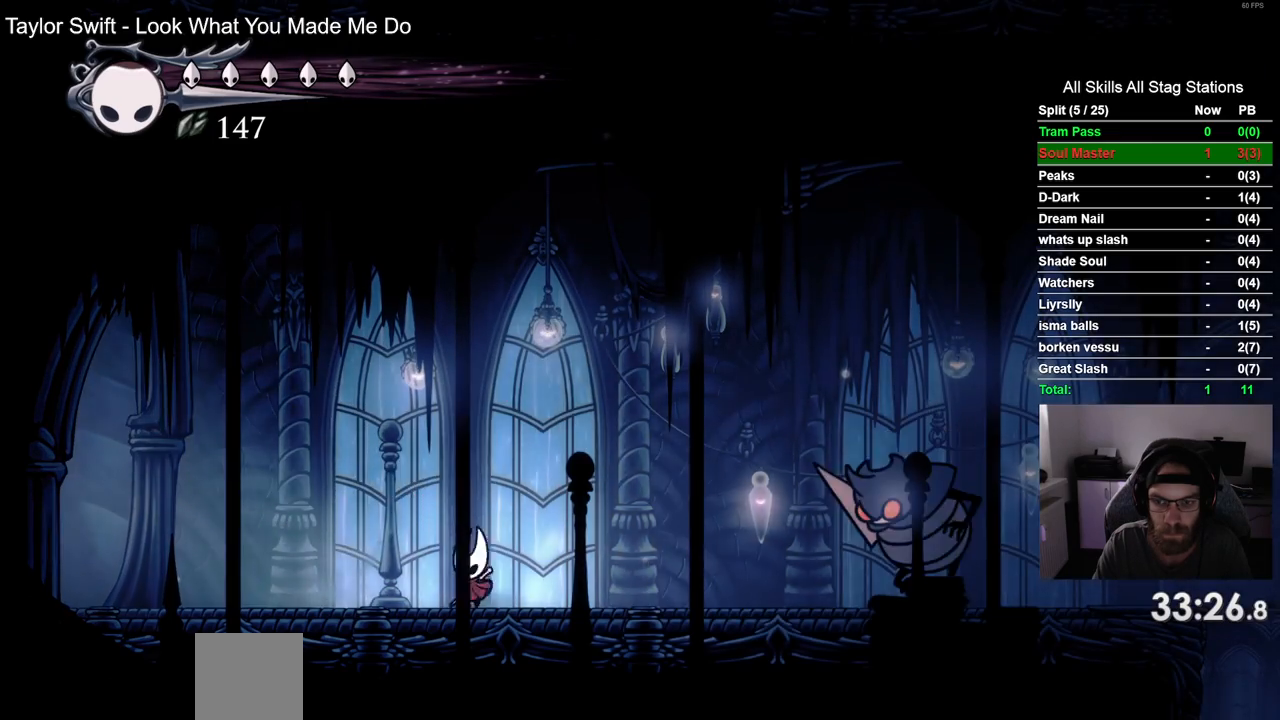
{"buttons": ["DPAD_LEFT"], "left_stick": "center", "right_stick": "center", "events": []}
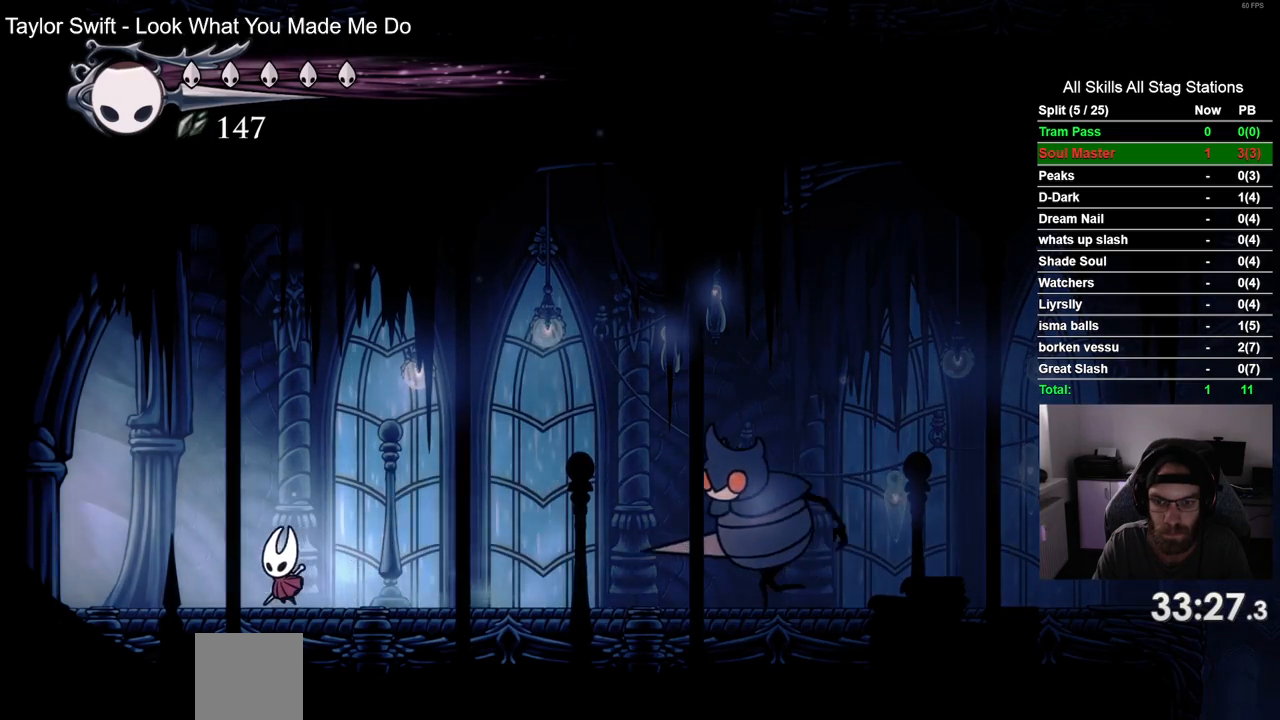
{"buttons": ["DPAD_RIGHT"], "left_stick": "center", "right_stick": "center", "events": [[67, "R2", "down"], [283, "DPAD_LEFT", "up"], [283, "R2", "up"], [467, "DPAD_RIGHT", "down"]]}
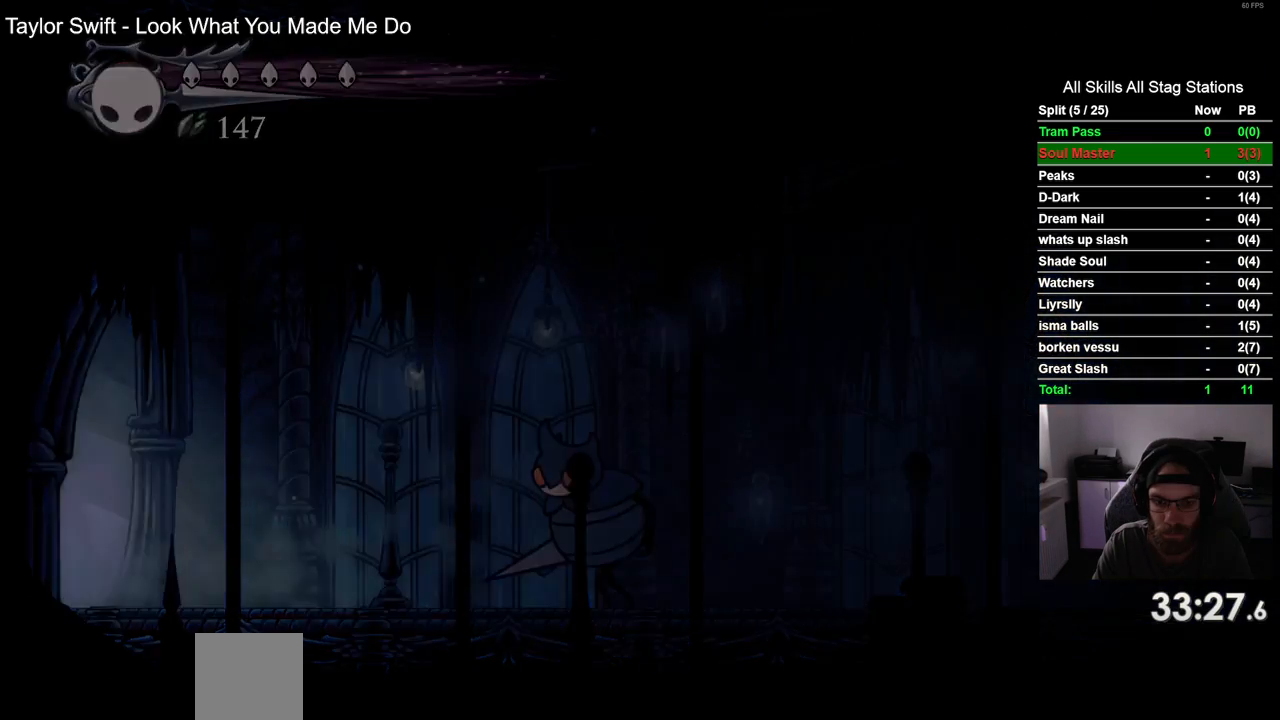
{"buttons": ["DPAD_RIGHT"], "left_stick": "center", "right_stick": "center", "events": [[350, "CROSS", "down"], [467, "CROSS", "up"]]}
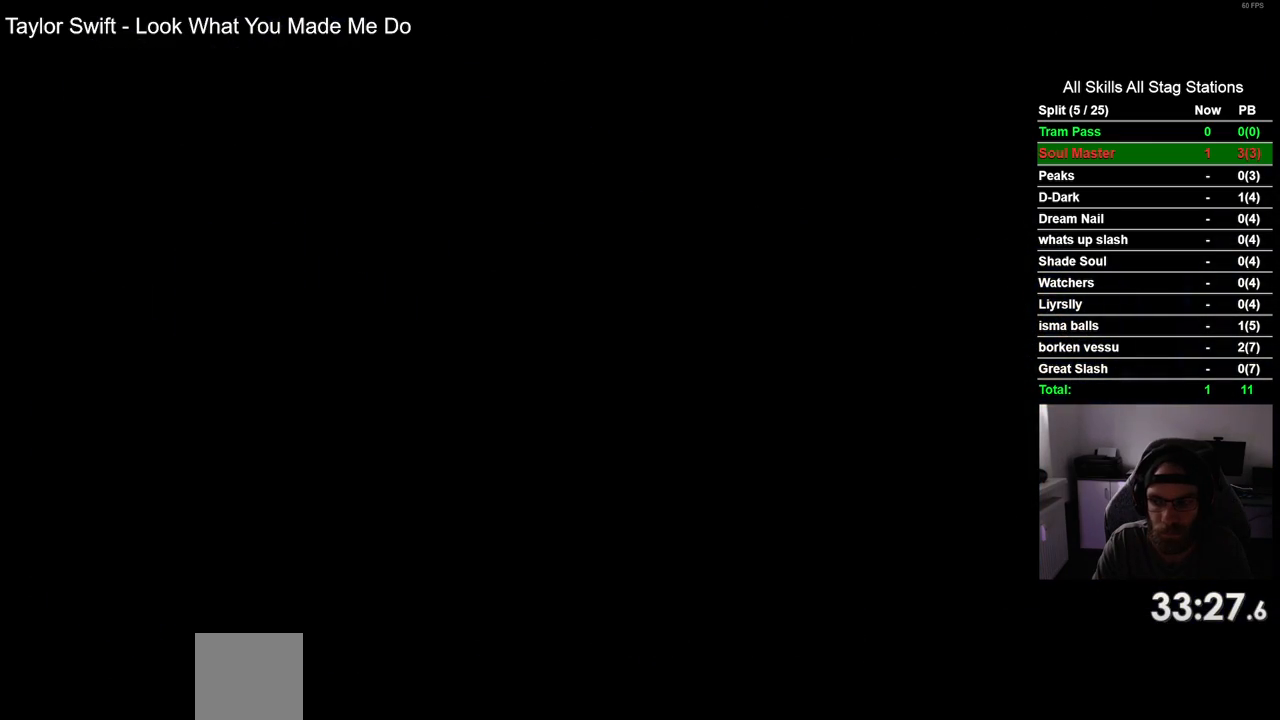
{"buttons": ["DPAD_RIGHT"], "left_stick": "center", "right_stick": "center", "events": [[50, "CROSS", "down"], [167, "CROSS", "up"], [267, "CROSS", "down"], [333, "CROSS", "up"]]}
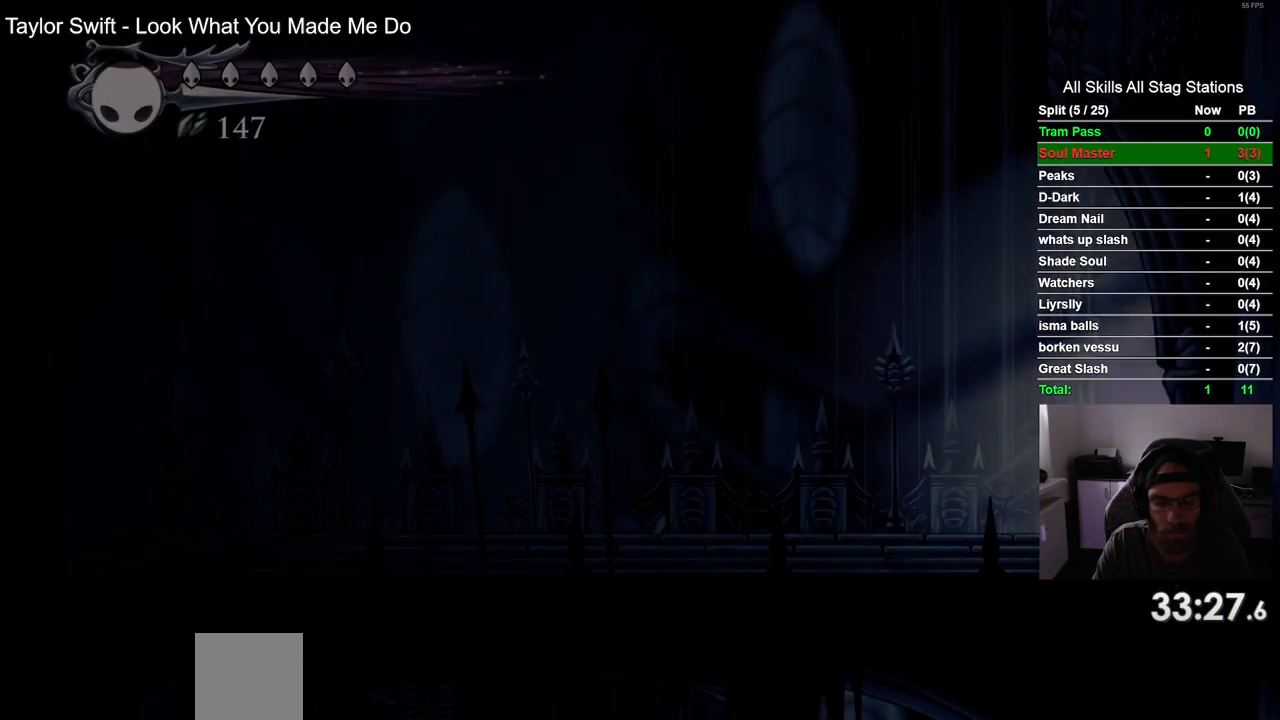
{"buttons": ["R2", "DPAD_RIGHT"], "left_stick": "center", "right_stick": "center", "events": [[250, "R2", "down"], [417, "R2", "up"], [500, "R2", "down"]]}
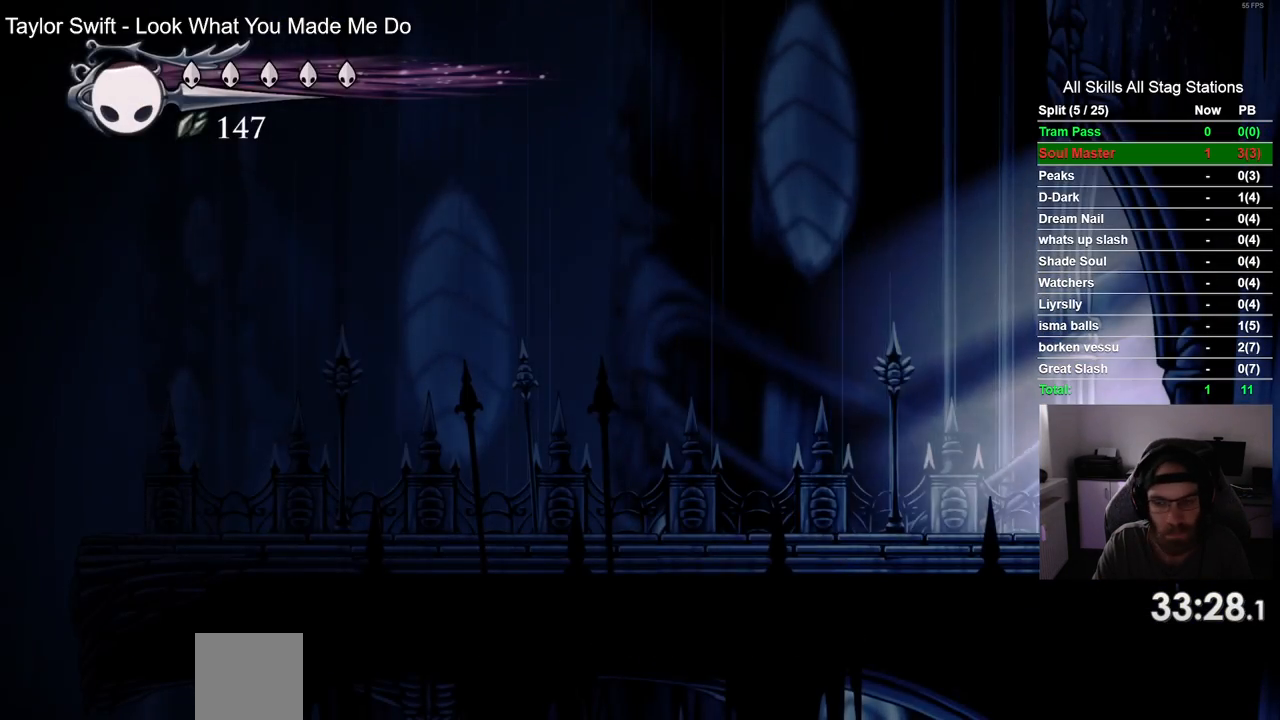
{"buttons": ["DPAD_RIGHT"], "left_stick": "center", "right_stick": "center", "events": [[183, "R2", "up"]]}
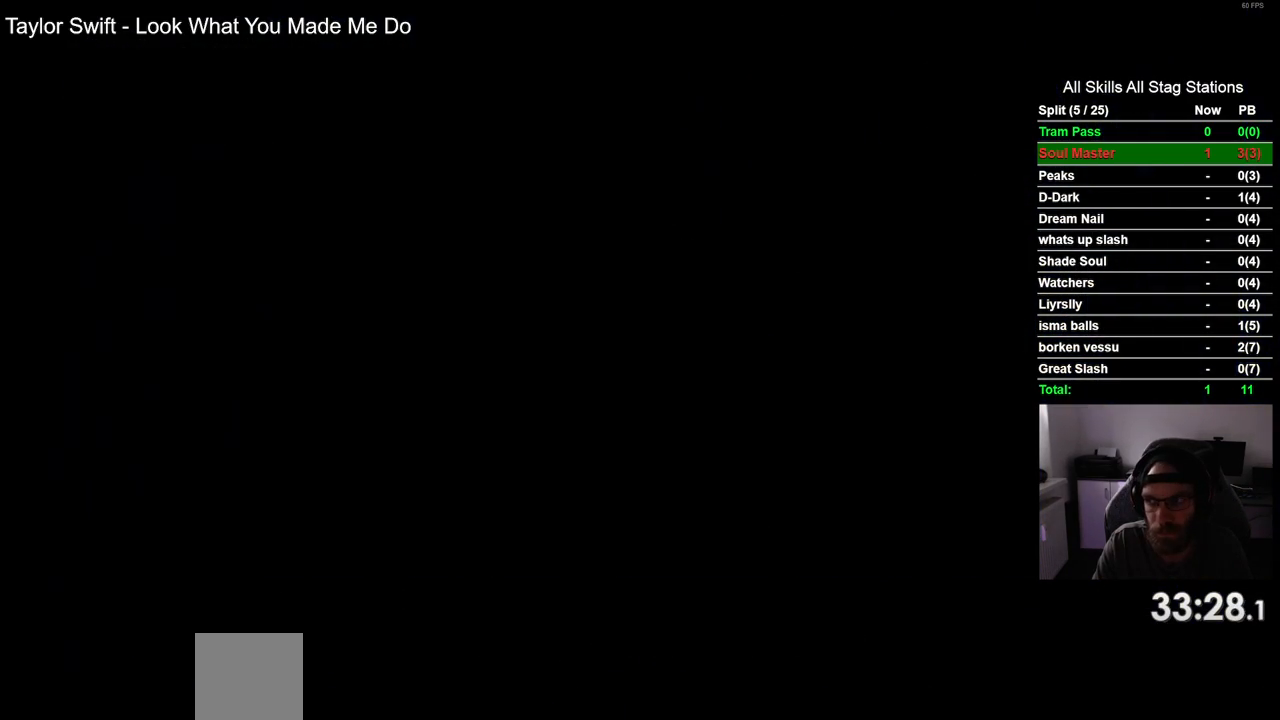
{"buttons": ["DPAD_RIGHT"], "left_stick": "center", "right_stick": "center", "events": []}
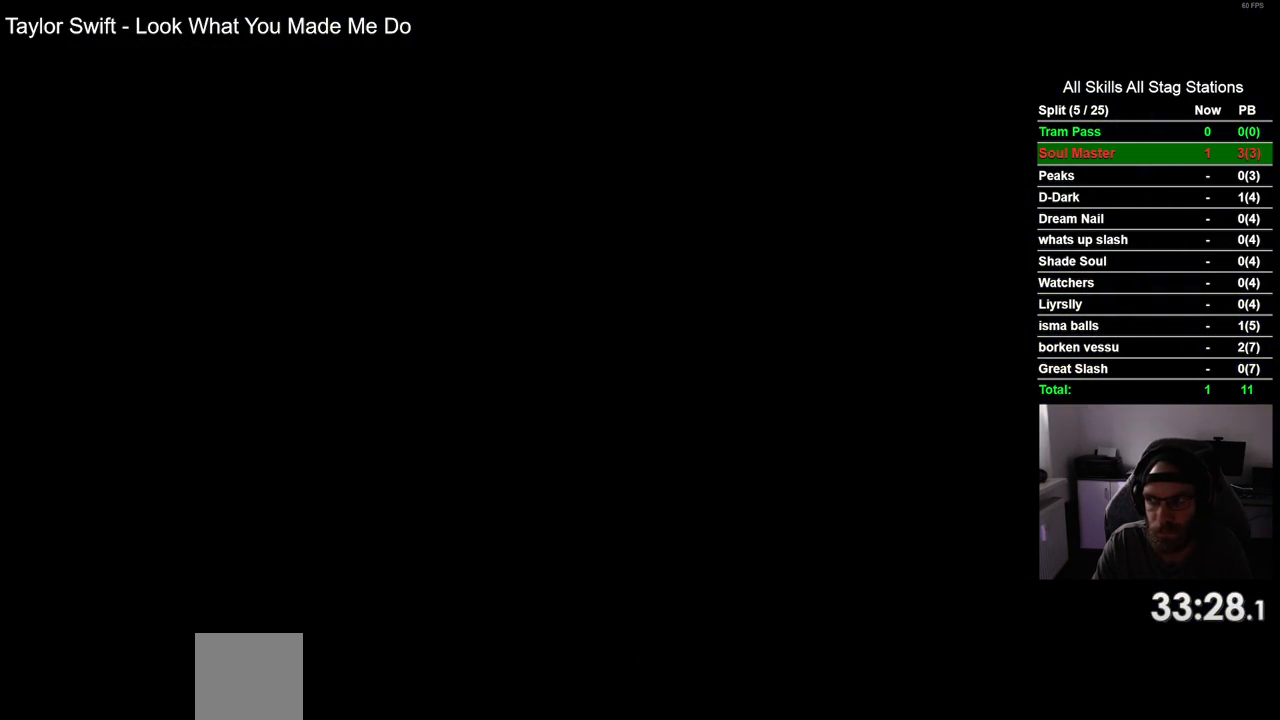
{"buttons": ["CROSS", "DPAD_RIGHT"], "left_stick": "center", "right_stick": "center", "events": [[267, "CROSS", "down"], [367, "CROSS", "up"], [483, "CROSS", "down"]]}
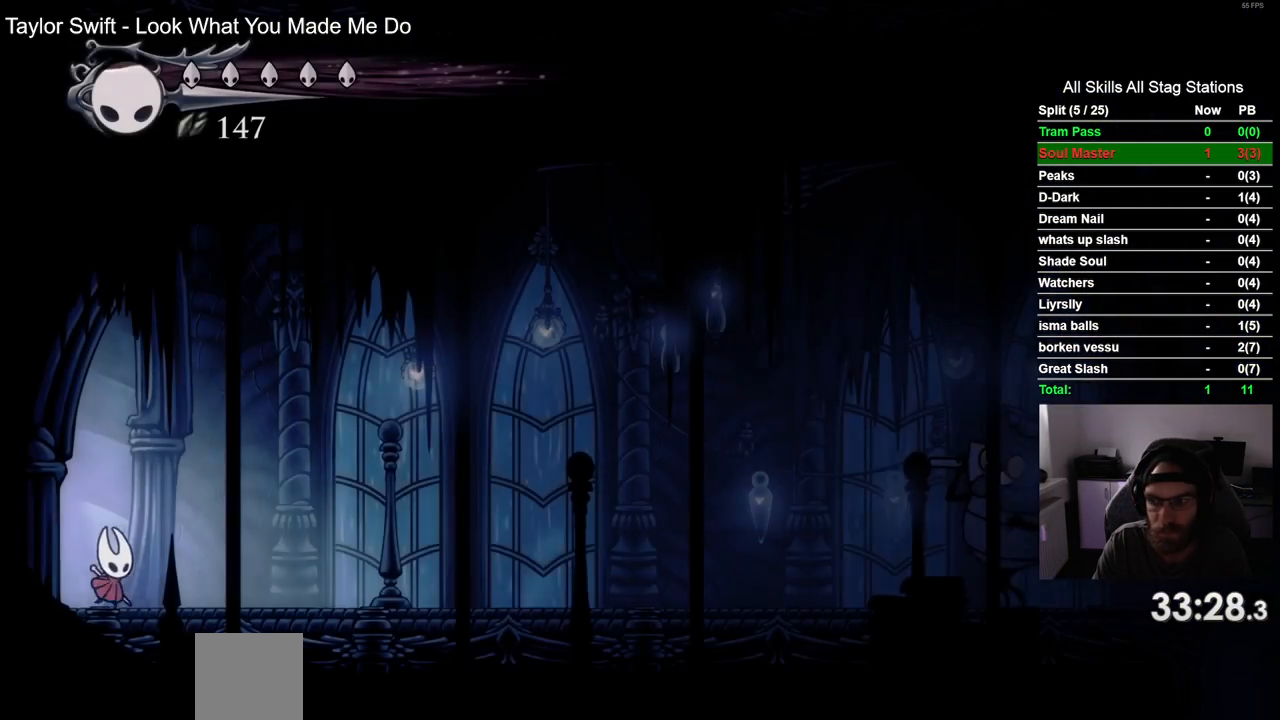
{"buttons": ["DPAD_RIGHT"], "left_stick": "center", "right_stick": "center", "events": [[67, "CROSS", "up"], [333, "CROSS", "down"], [417, "CROSS", "up"]]}